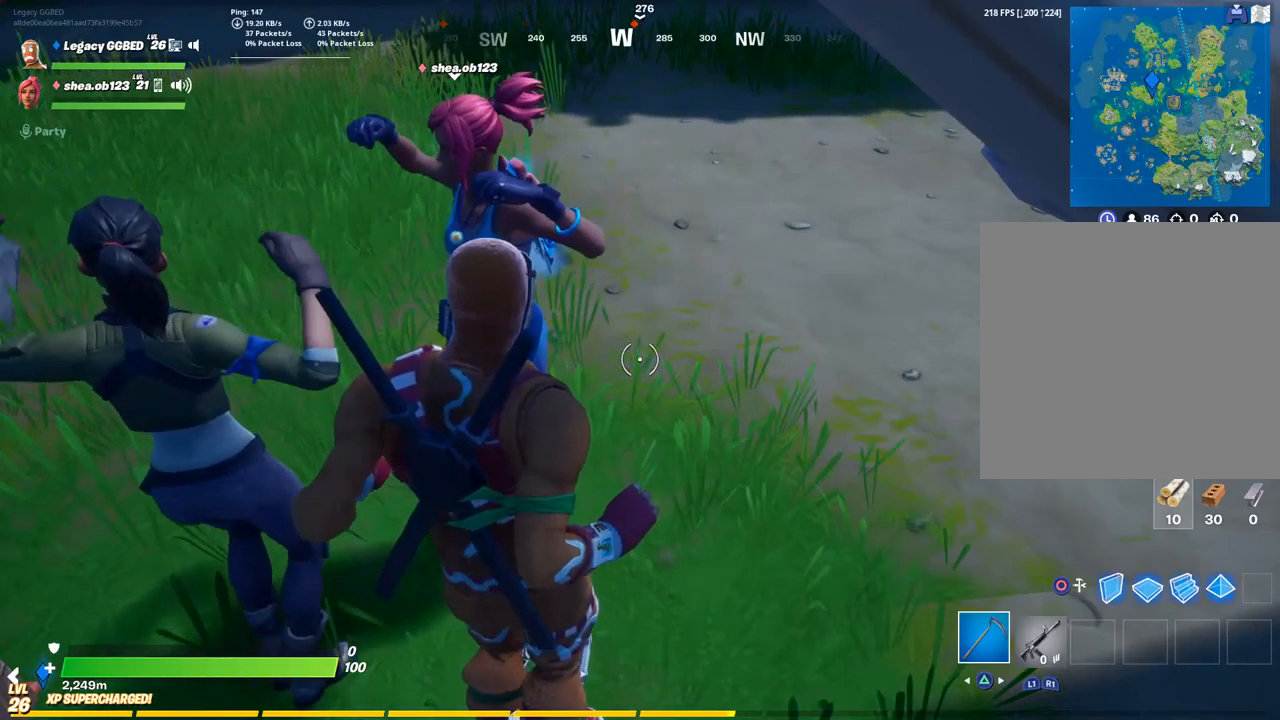
Gameplay with a controller (PlayStation layout); each line is a JSON object with the inputs held at the frame after it. "events" lists button and stick changes between this image and that frame as [ms after this image, input, new state], when the widget could be followed in between.
{"buttons": ["DPAD_DOWN"], "left_stick": "center", "right_stick": "center", "events": [[117, "DPAD_DOWN", "down"], [150, "right_stick", "left"], [333, "right_stick", "center"]]}
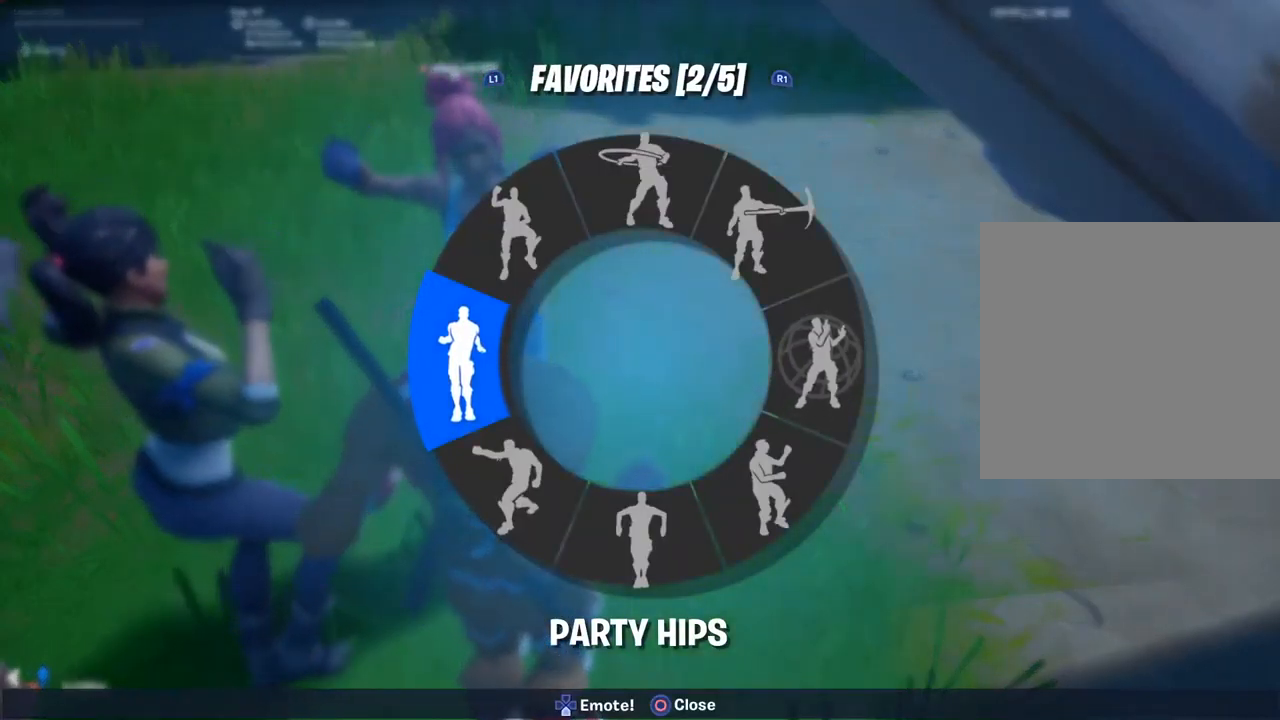
{"buttons": ["DPAD_DOWN"], "left_stick": "center", "right_stick": "down-left", "events": [[283, "right_stick", "down"], [400, "right_stick", "down-left"]]}
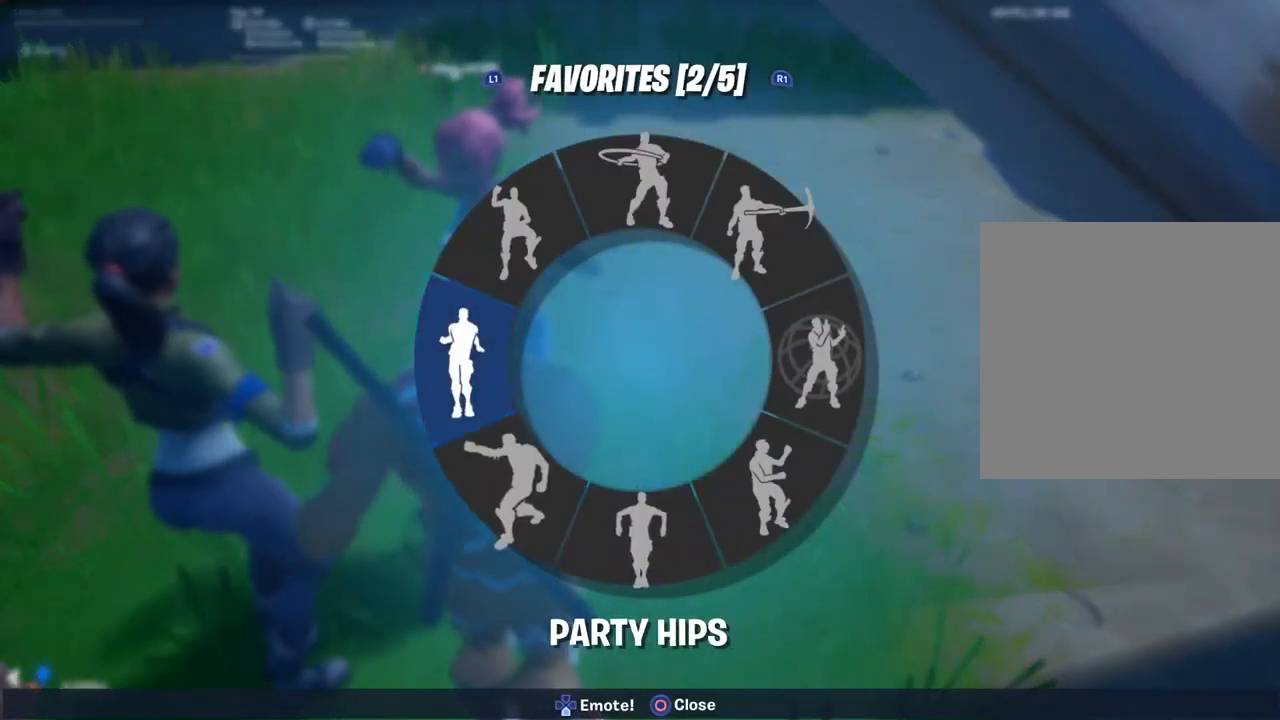
{"buttons": ["DPAD_DOWN"], "left_stick": "center", "right_stick": "center", "events": [[17, "right_stick", "up-left"], [250, "right_stick", "center"]]}
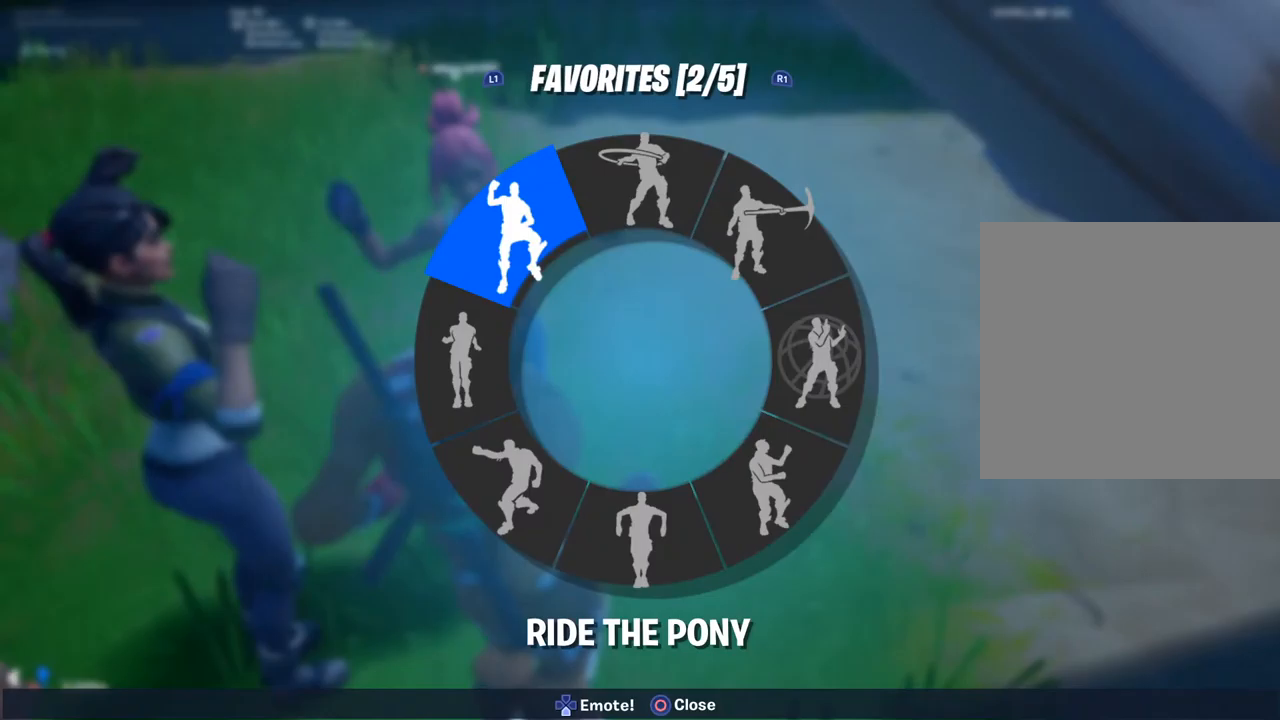
{"buttons": ["DPAD_DOWN"], "left_stick": "center", "right_stick": "center", "events": [[17, "L1", "down"], [167, "L1", "up"], [300, "L1", "down"], [483, "L1", "up"]]}
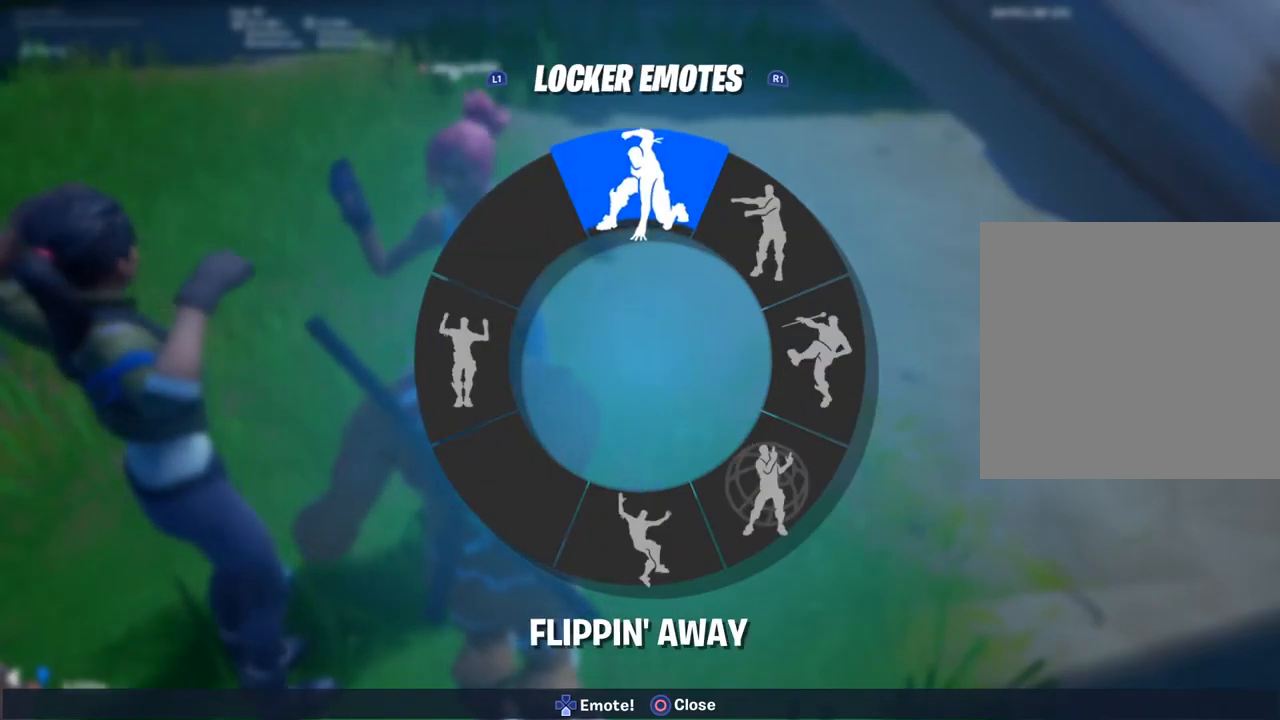
{"buttons": ["DPAD_DOWN"], "left_stick": "center", "right_stick": "left", "events": [[117, "right_stick", "left"]]}
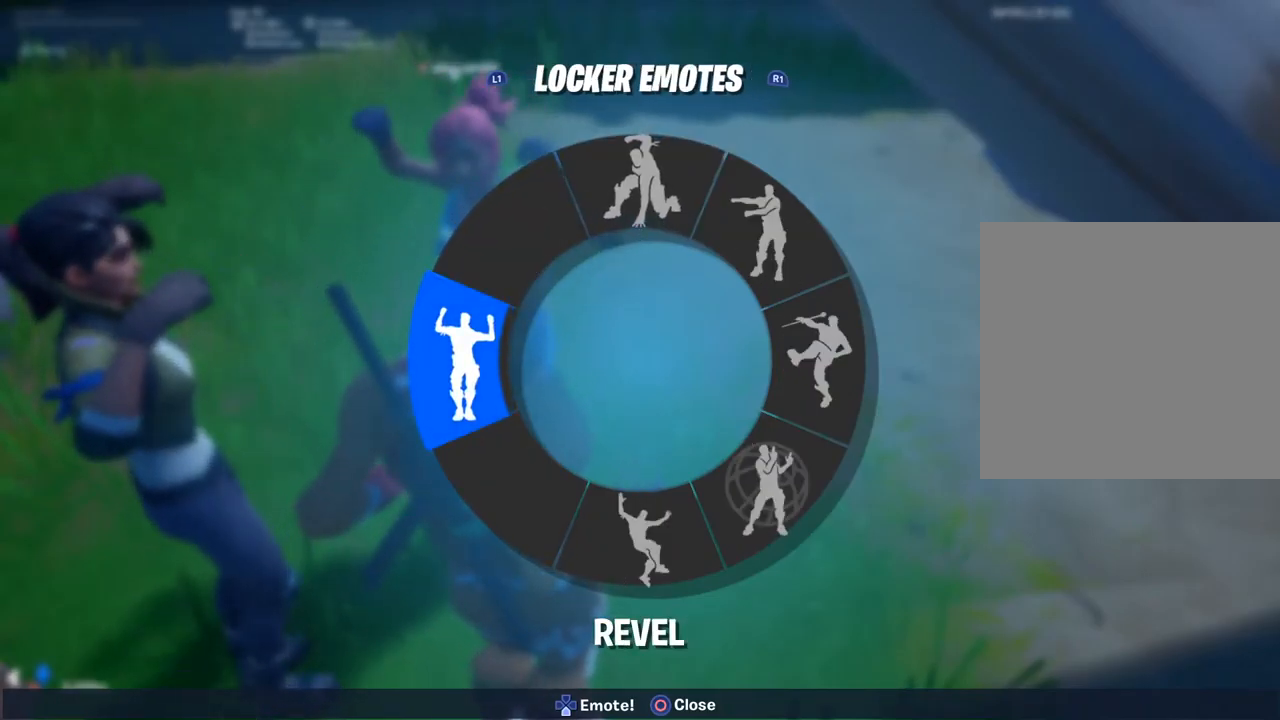
{"buttons": [], "left_stick": "center", "right_stick": "center", "events": [[83, "right_stick", "center"], [100, "DPAD_DOWN", "up"]]}
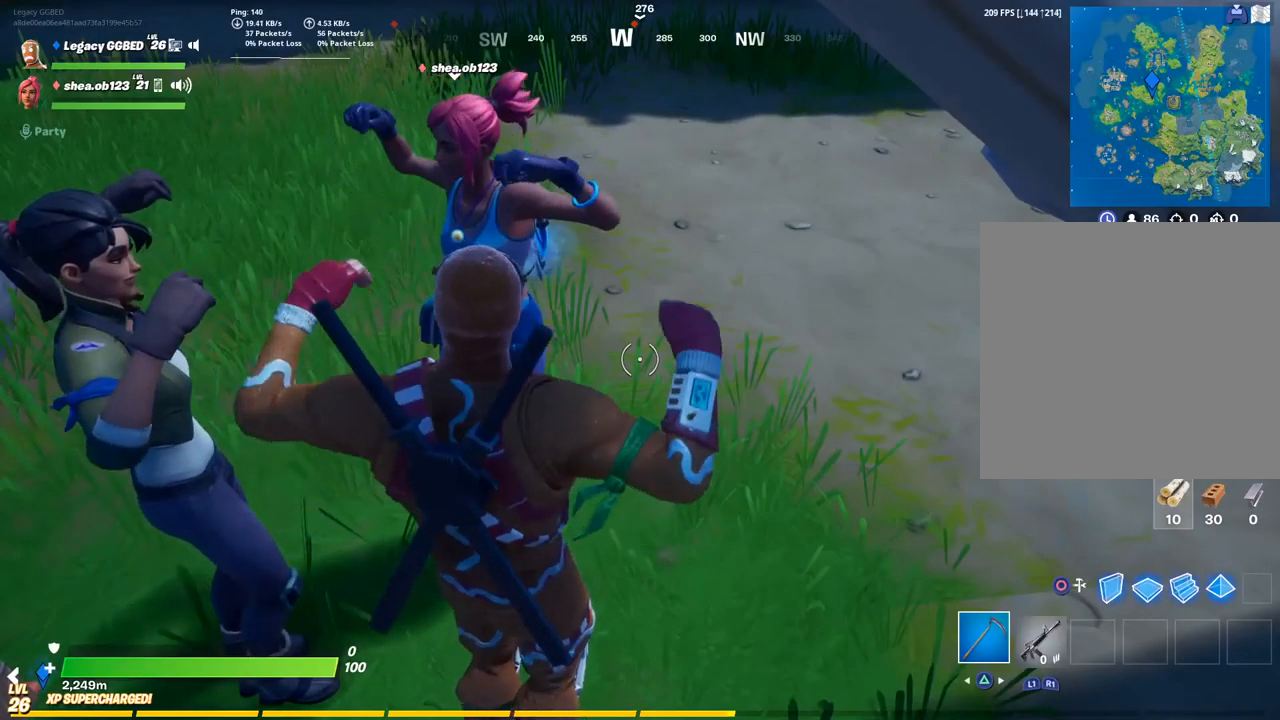
{"buttons": [], "left_stick": "center", "right_stick": "center", "events": [[167, "right_stick", "left"], [350, "left_stick", "up"], [467, "left_stick", "center"], [483, "right_stick", "center"]]}
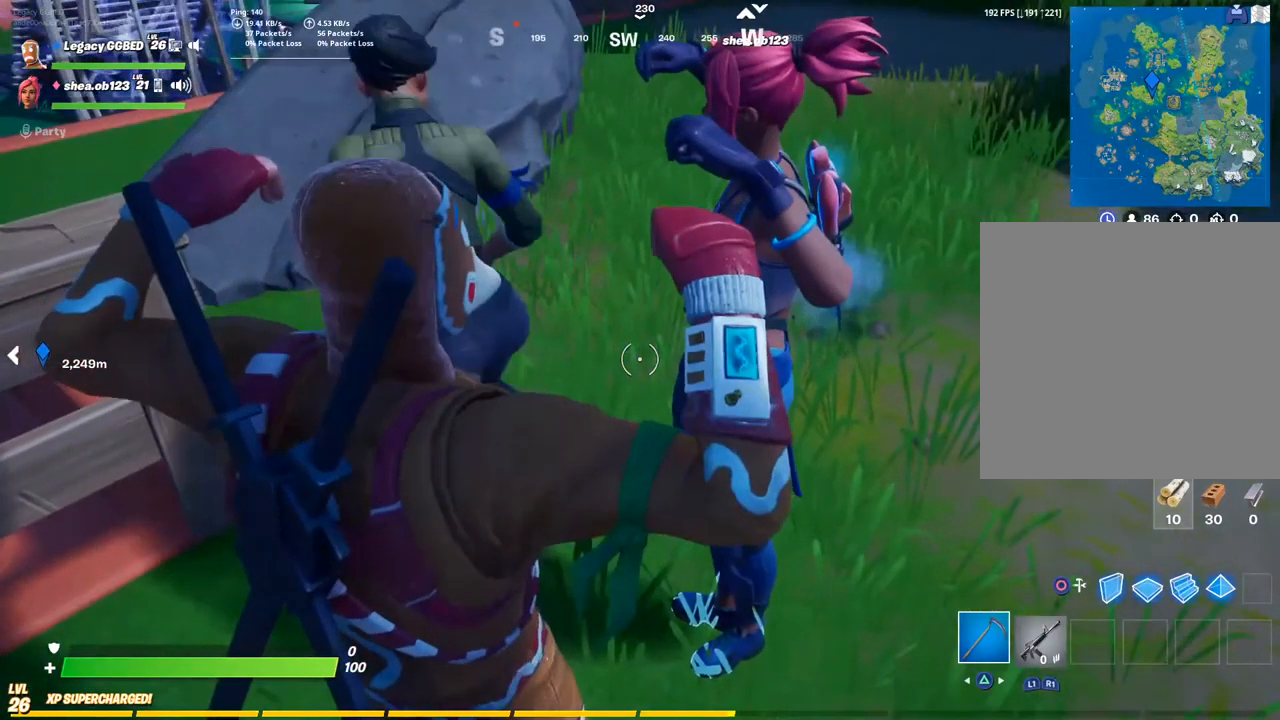
{"buttons": [], "left_stick": "center", "right_stick": "center", "events": [[250, "left_stick", "up"], [400, "left_stick", "center"]]}
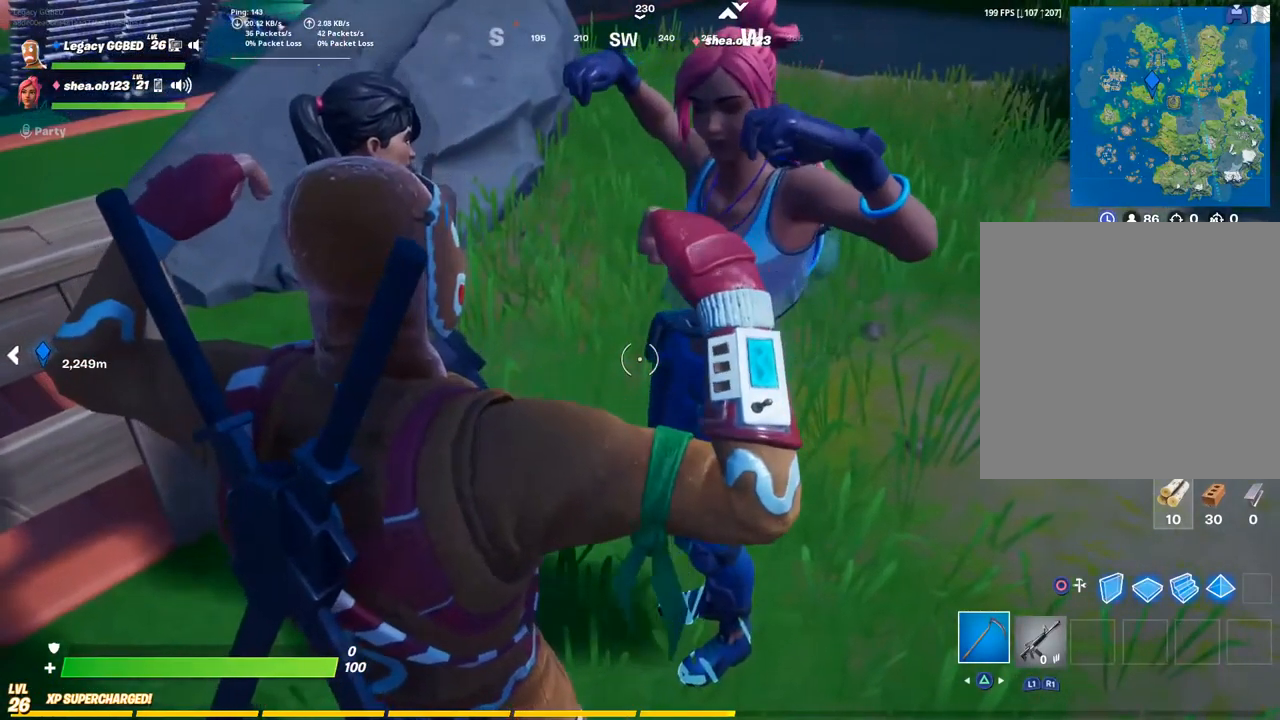
{"buttons": [], "left_stick": "center", "right_stick": "left", "events": [[117, "right_stick", "left"]]}
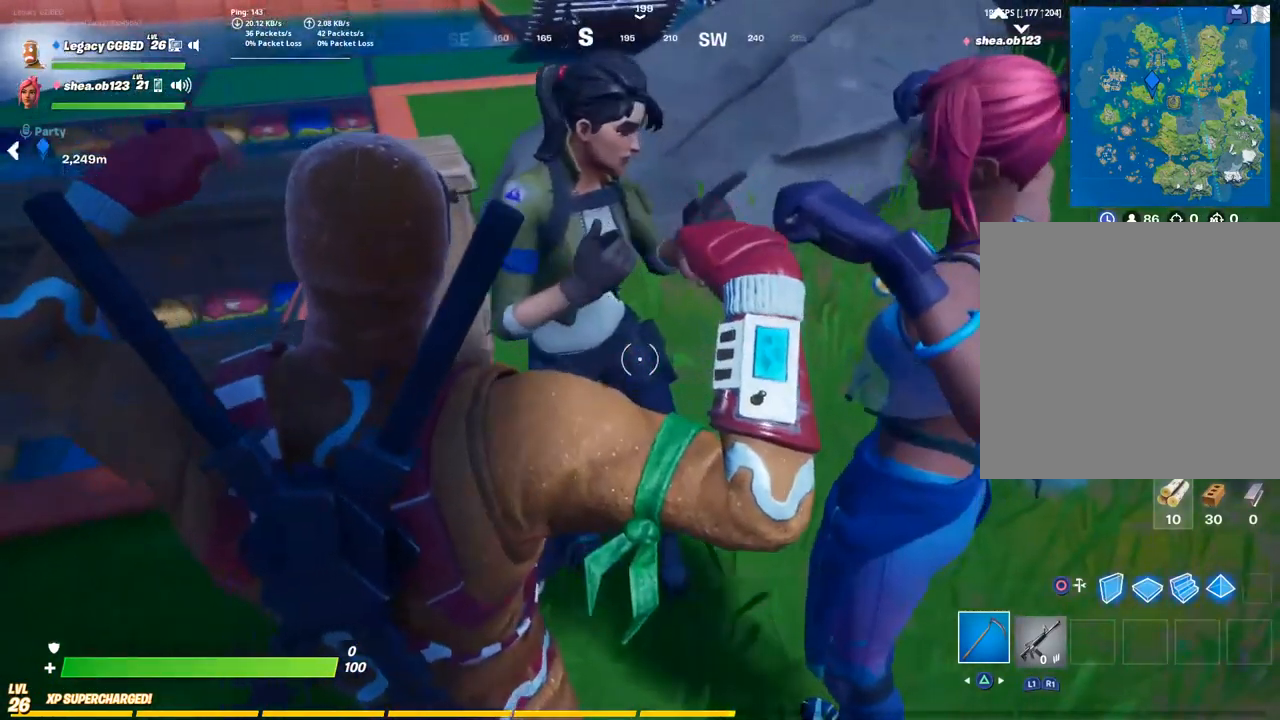
{"buttons": [], "left_stick": "center", "right_stick": "left", "events": [[383, "left_stick", "up"], [483, "left_stick", "center"]]}
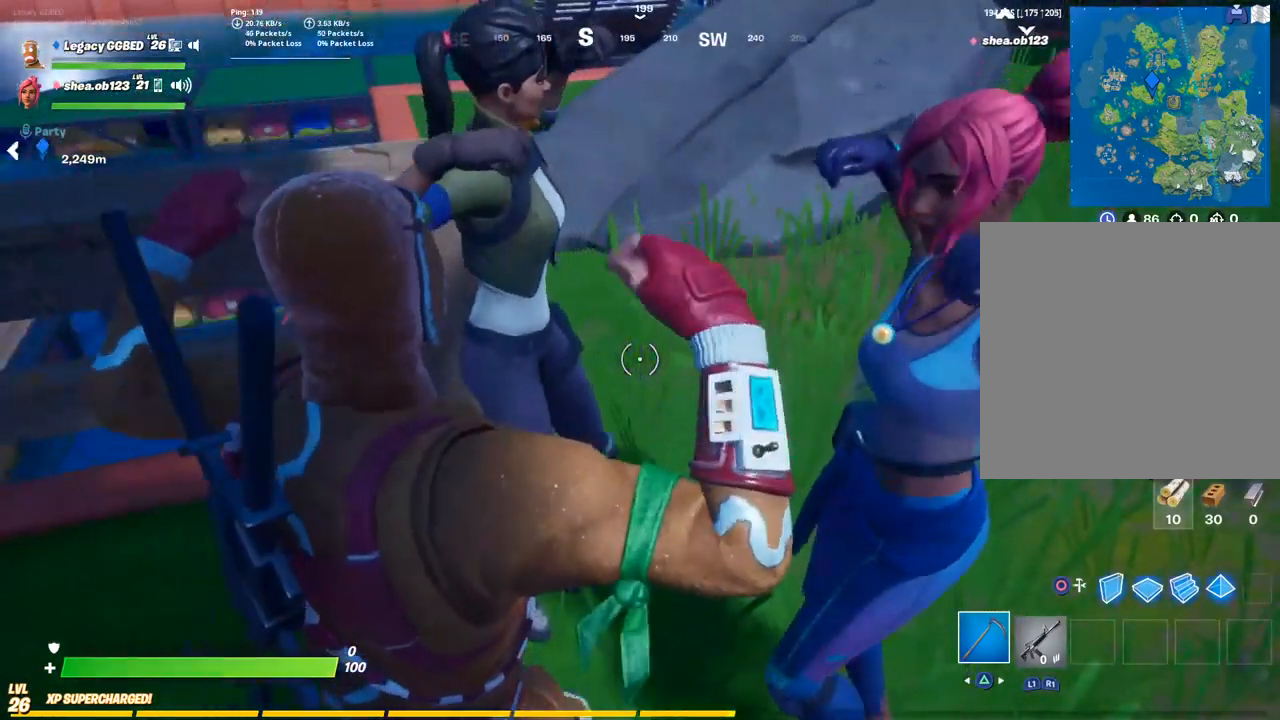
{"buttons": [], "left_stick": "center", "right_stick": "left", "events": []}
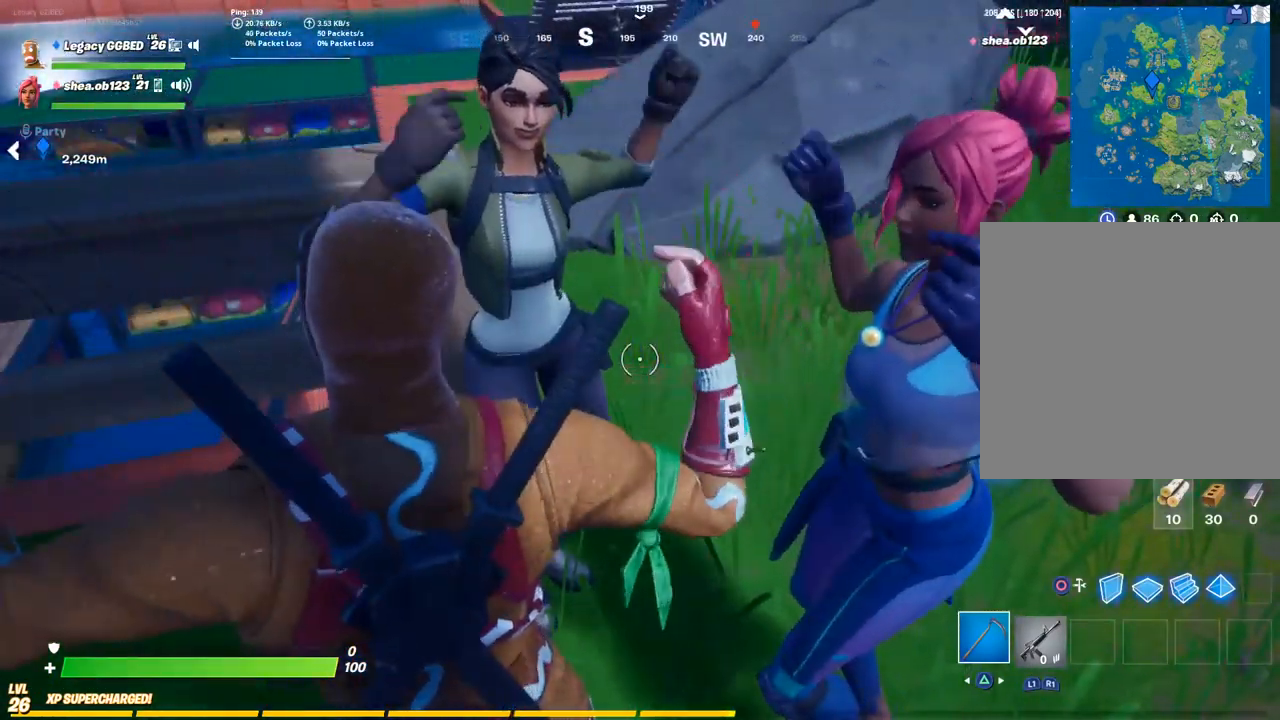
{"buttons": [], "left_stick": "up-right", "right_stick": "center", "events": [[67, "left_stick", "up"], [100, "right_stick", "center"], [250, "left_stick", "up-right"]]}
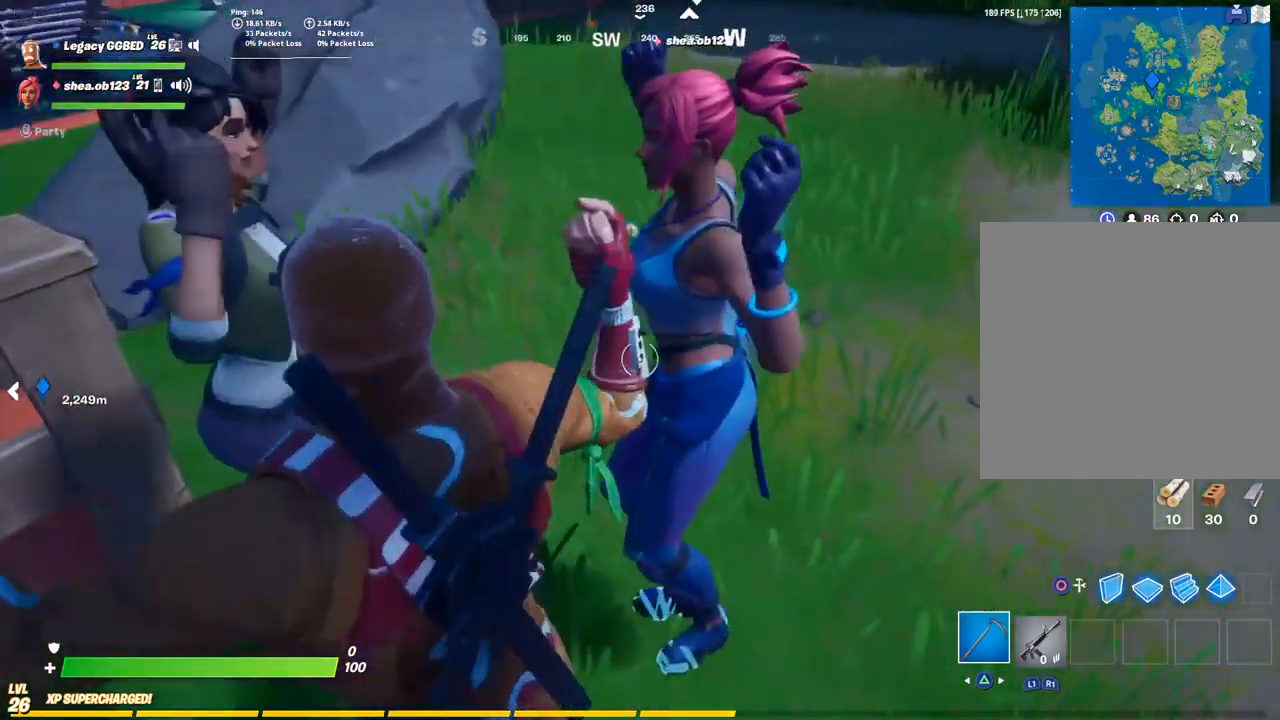
{"buttons": [], "left_stick": "up", "right_stick": "center"}
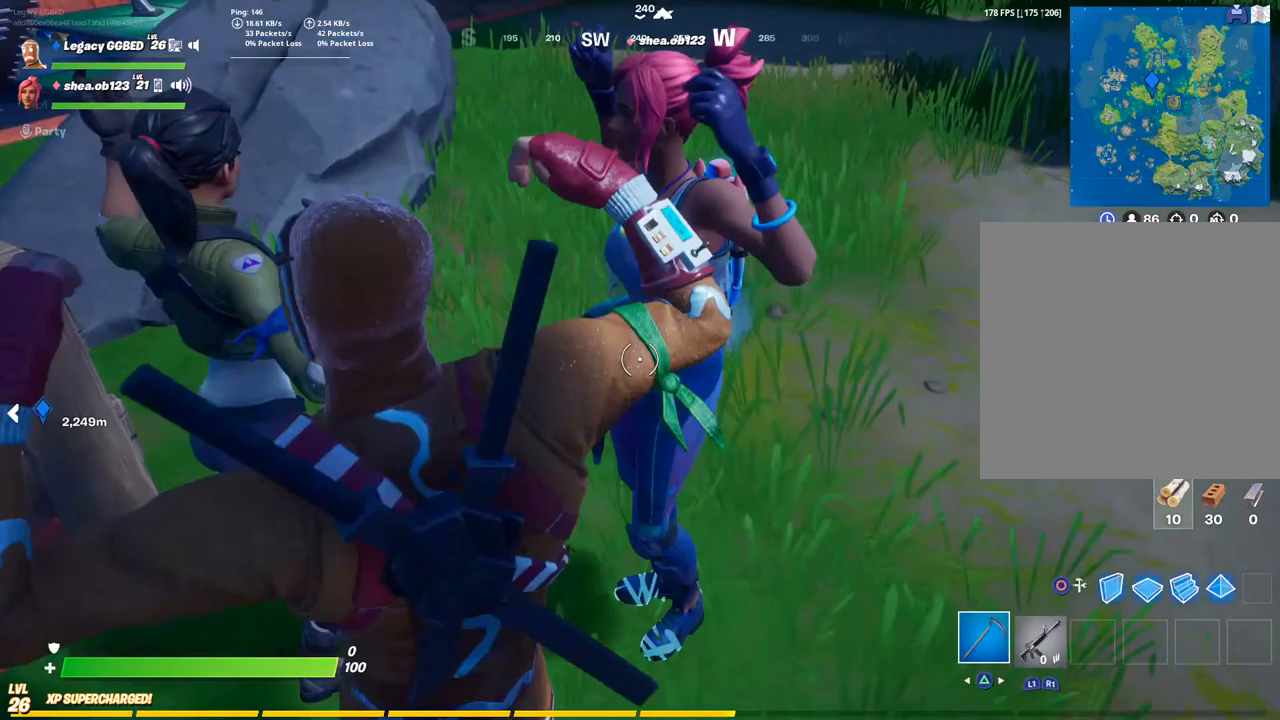
{"buttons": [], "left_stick": "up", "right_stick": "center", "events": []}
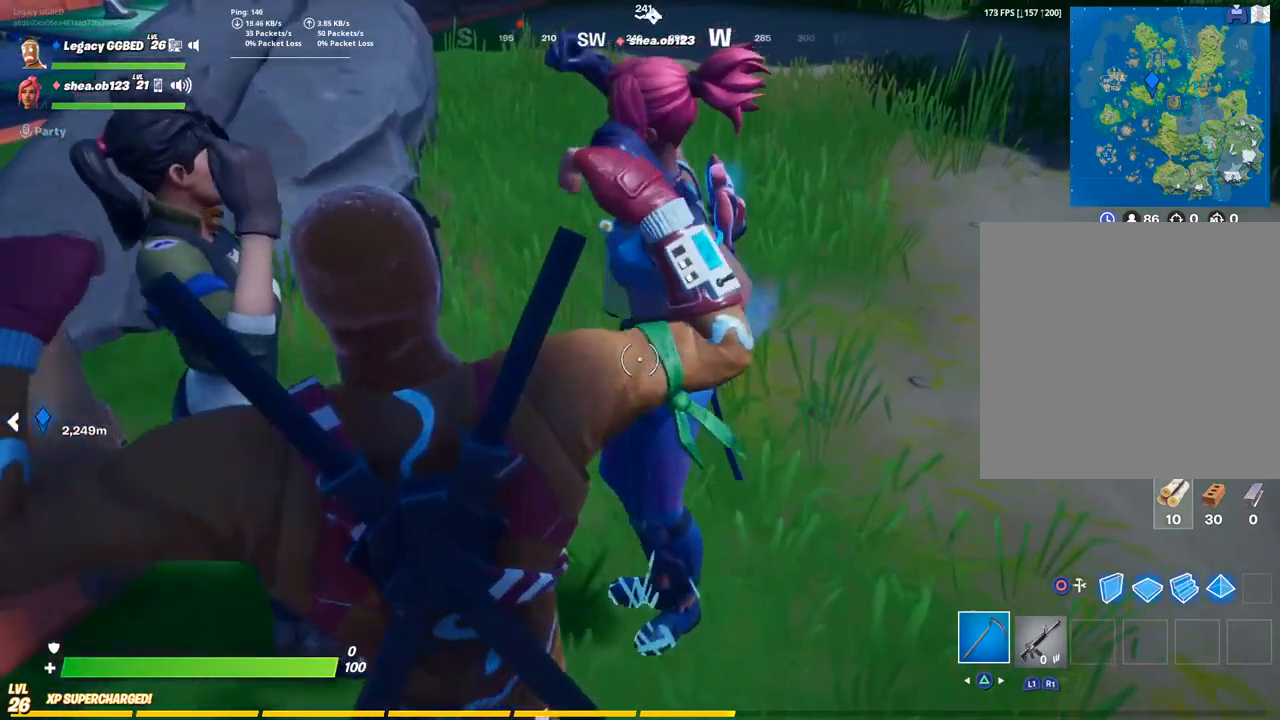
{"buttons": [], "left_stick": "center", "right_stick": "center", "events": [[167, "left_stick", "center"]]}
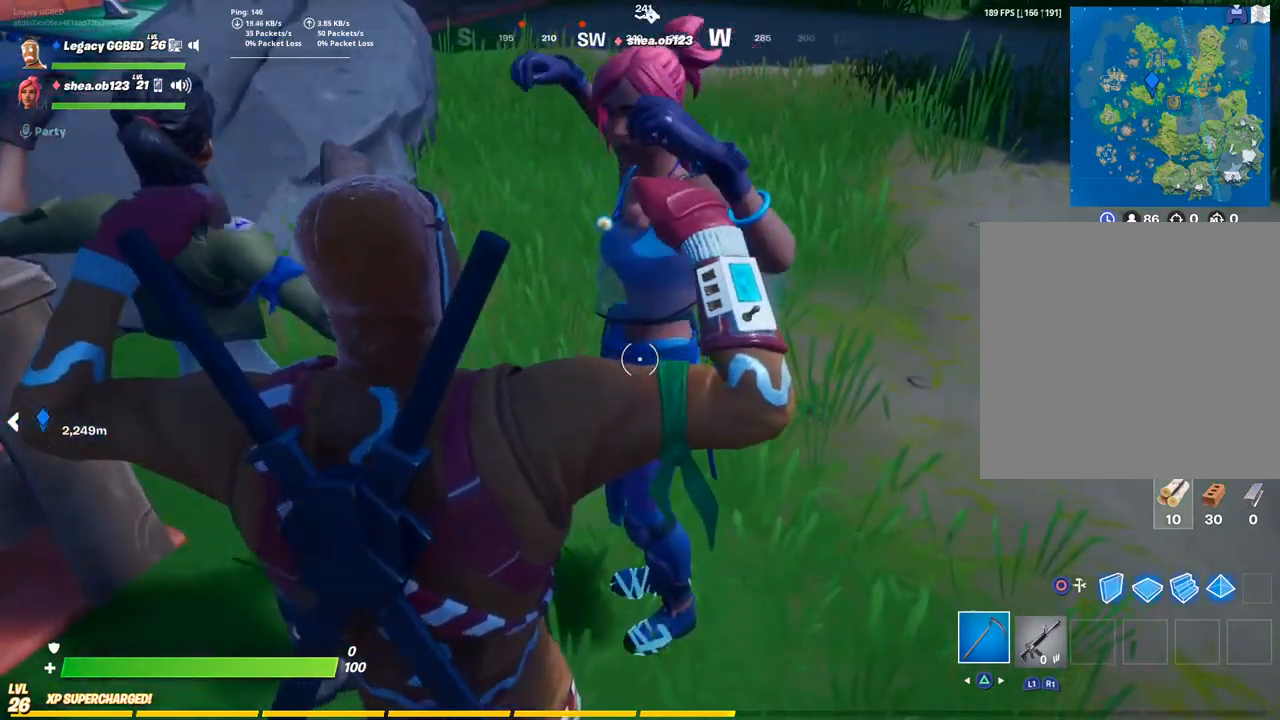
{"buttons": [], "left_stick": "center", "right_stick": "center", "events": []}
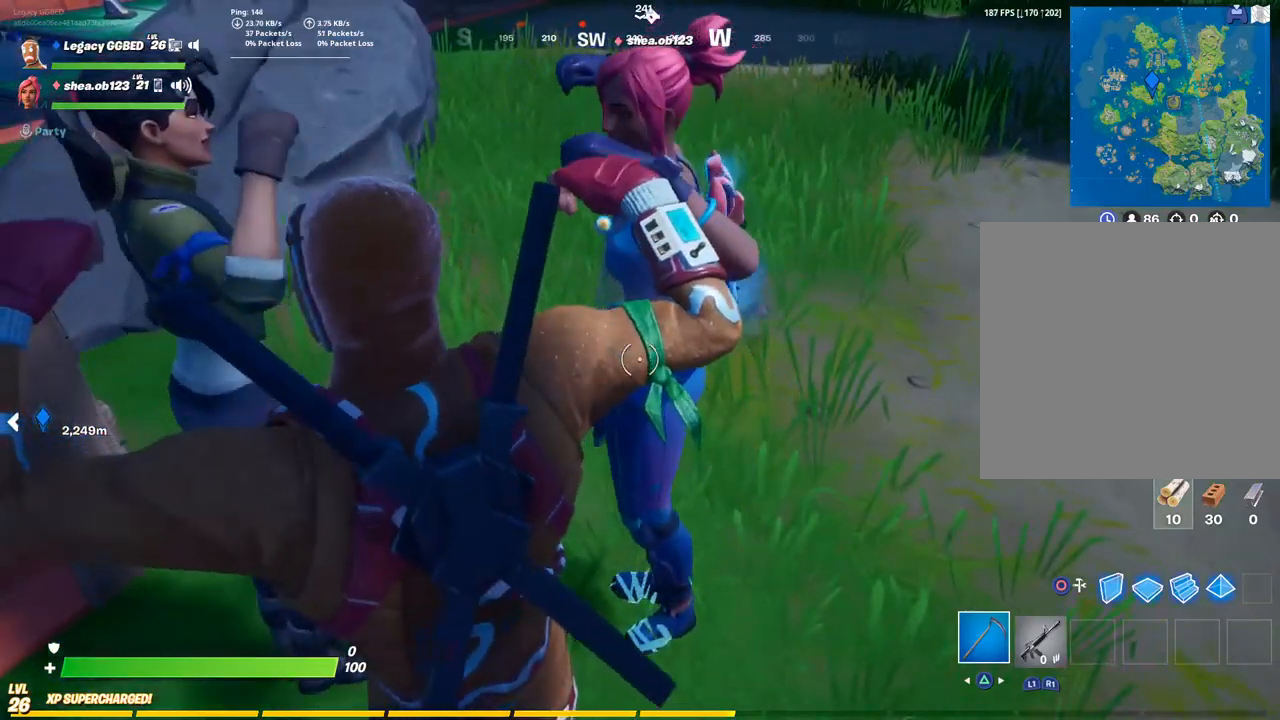
{"buttons": [], "left_stick": "center", "right_stick": "center", "events": []}
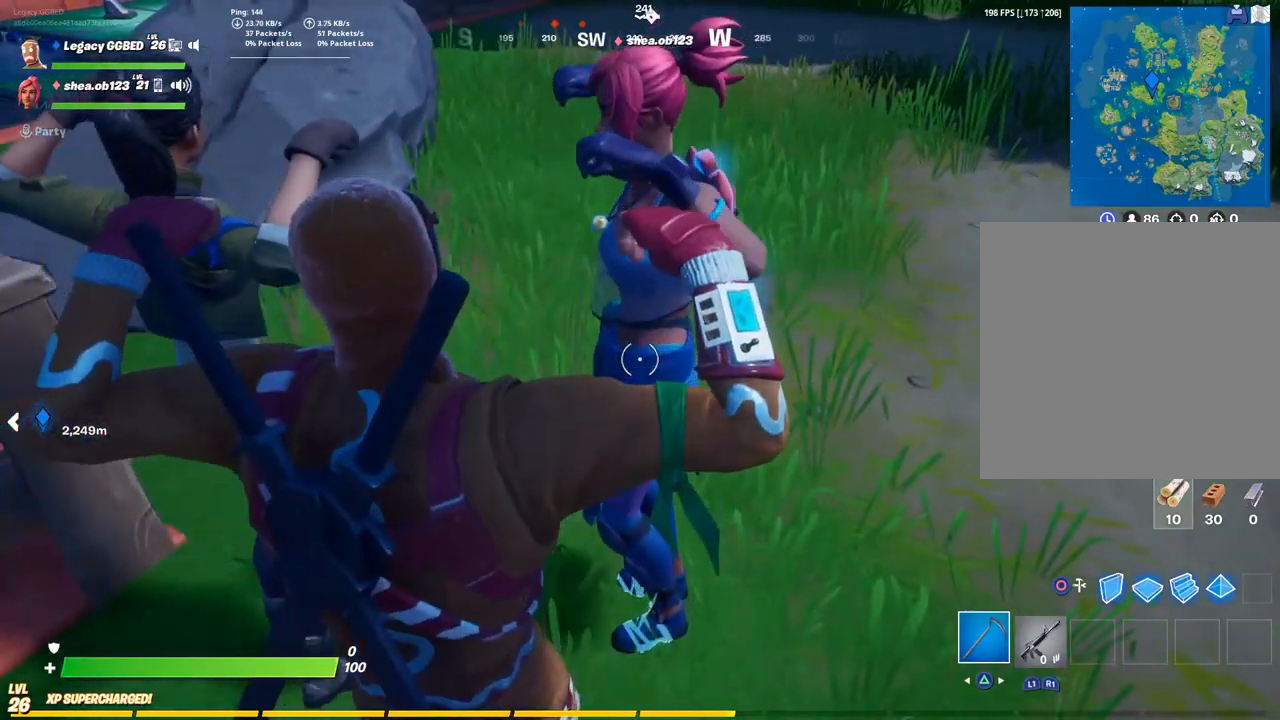
{"buttons": [], "left_stick": "center", "right_stick": "center", "events": []}
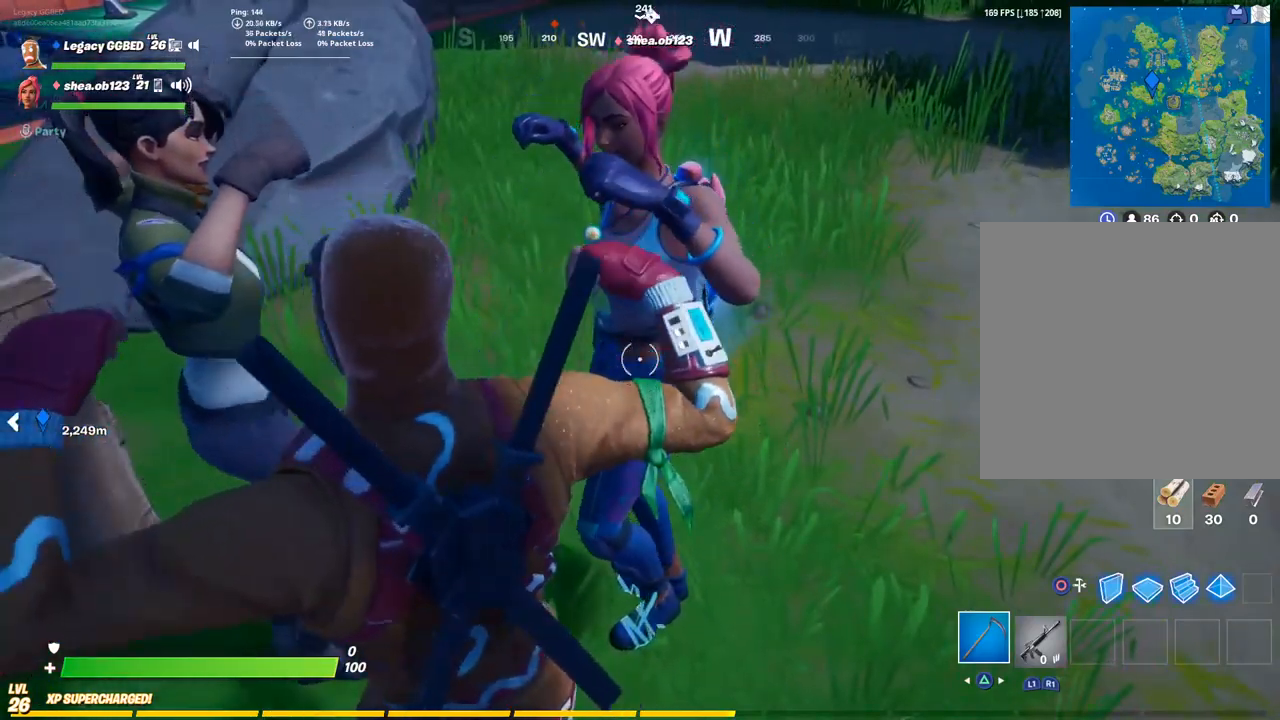
{"buttons": [], "left_stick": "center", "right_stick": "center", "events": []}
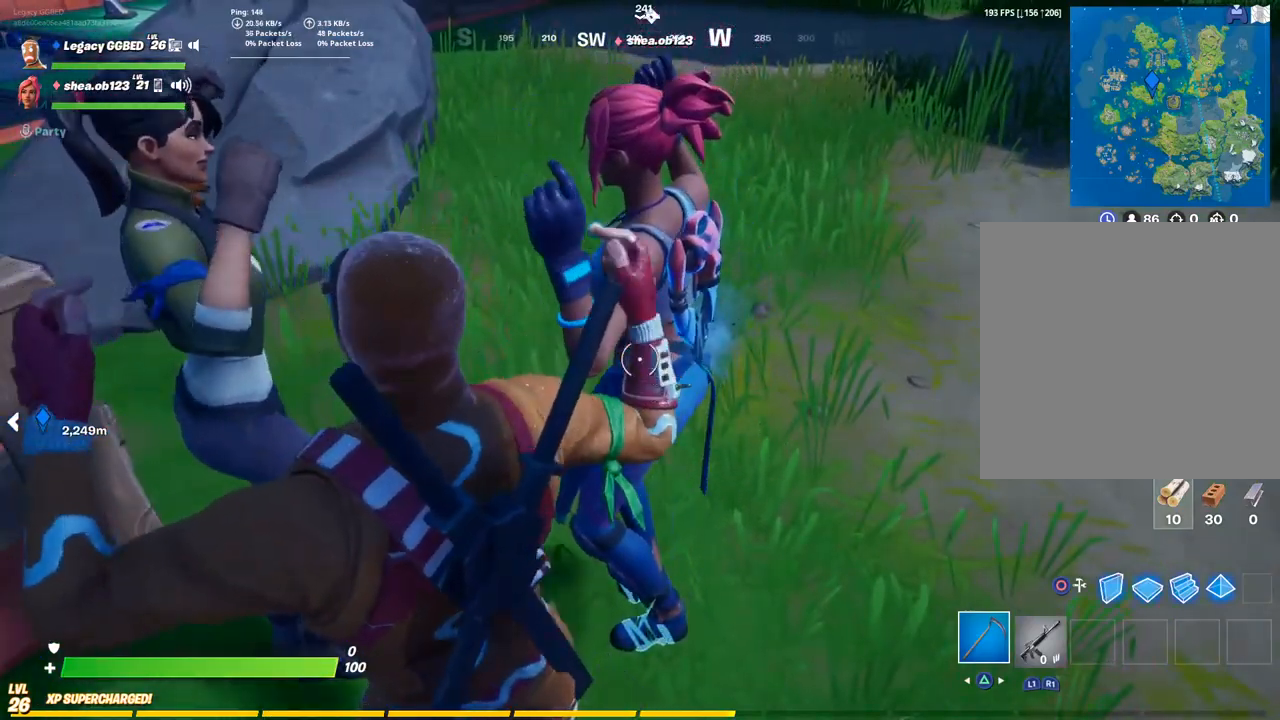
{"buttons": [], "left_stick": "center", "right_stick": "center", "events": []}
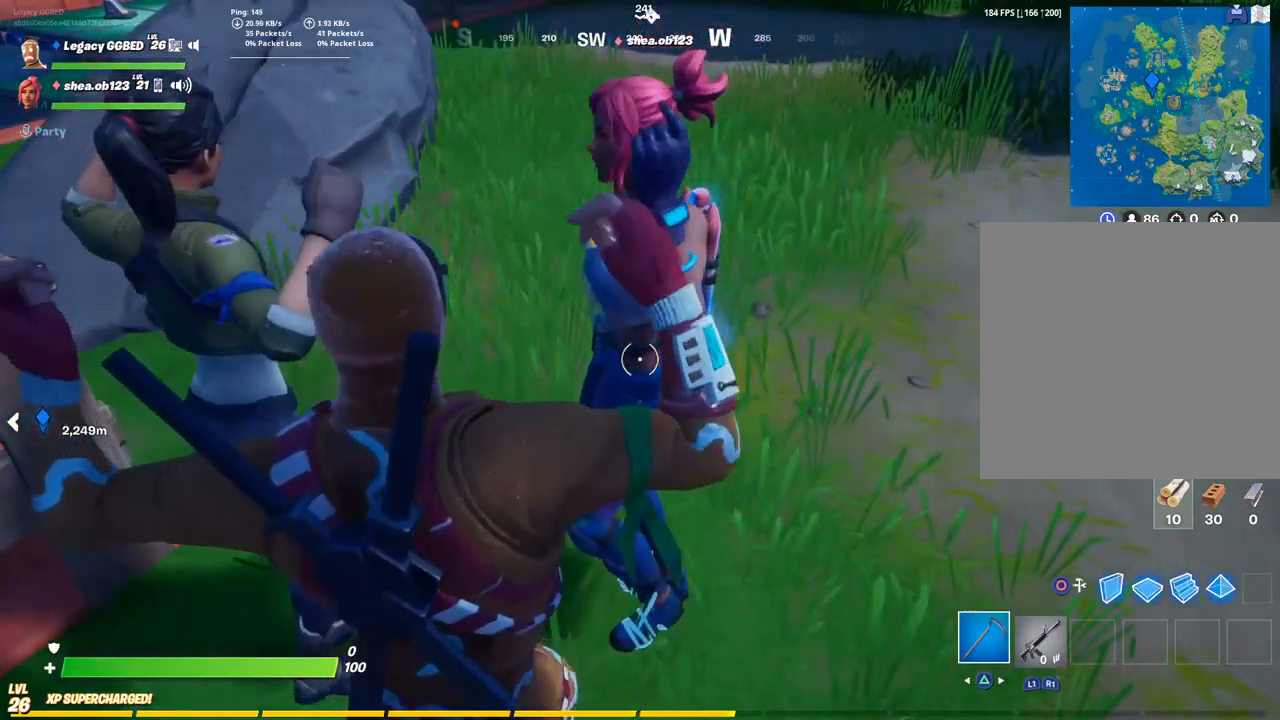
{"buttons": [], "left_stick": "center", "right_stick": "center", "events": []}
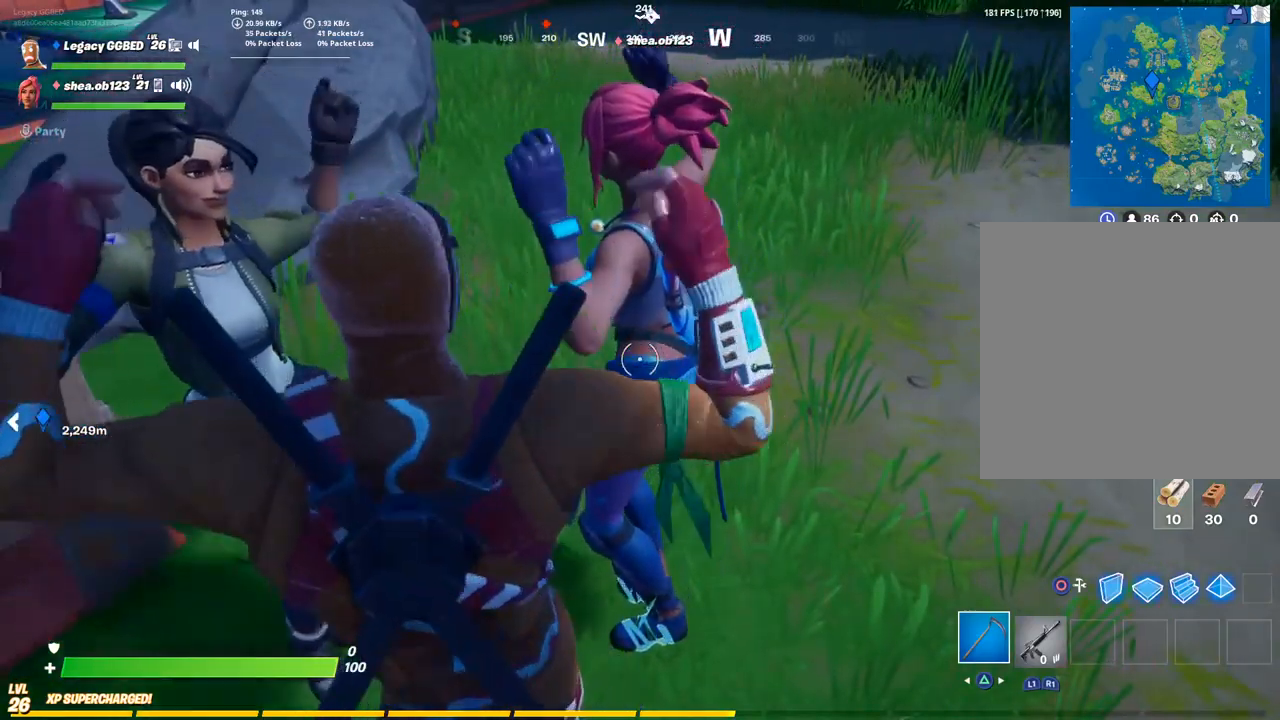
{"buttons": [], "left_stick": "center", "right_stick": "center", "events": []}
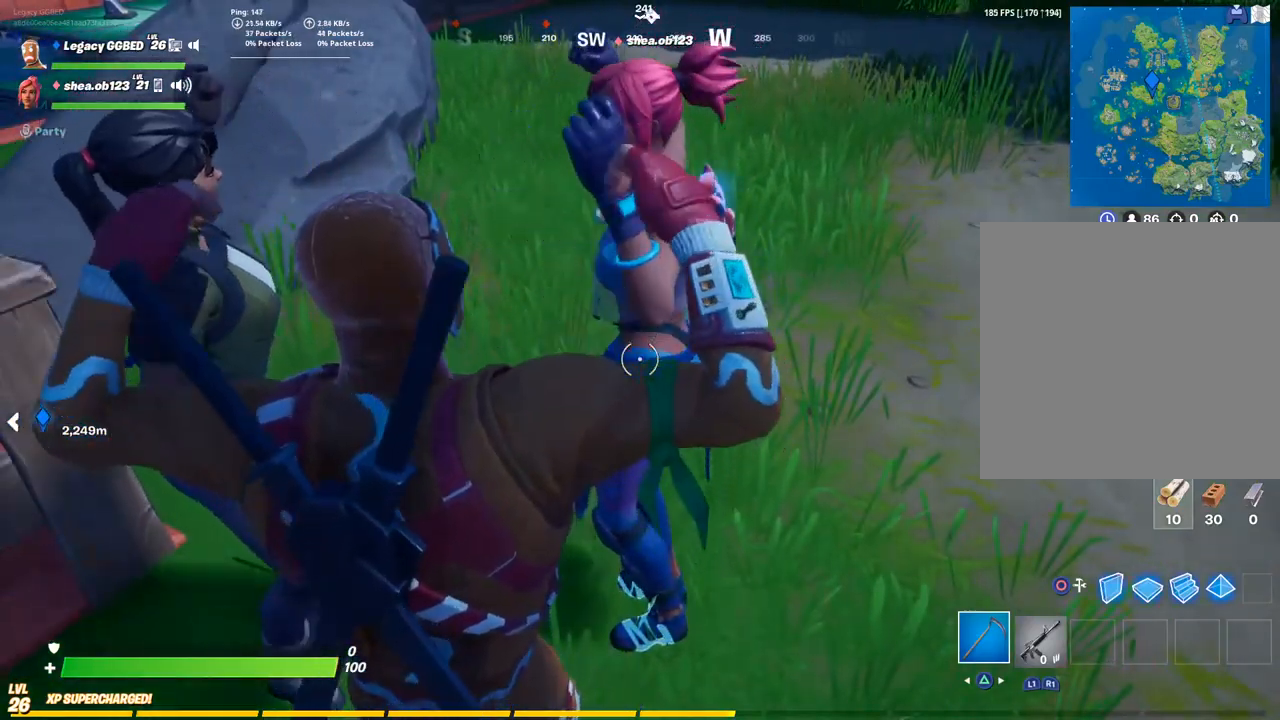
{"buttons": [], "left_stick": "center", "right_stick": "center", "events": []}
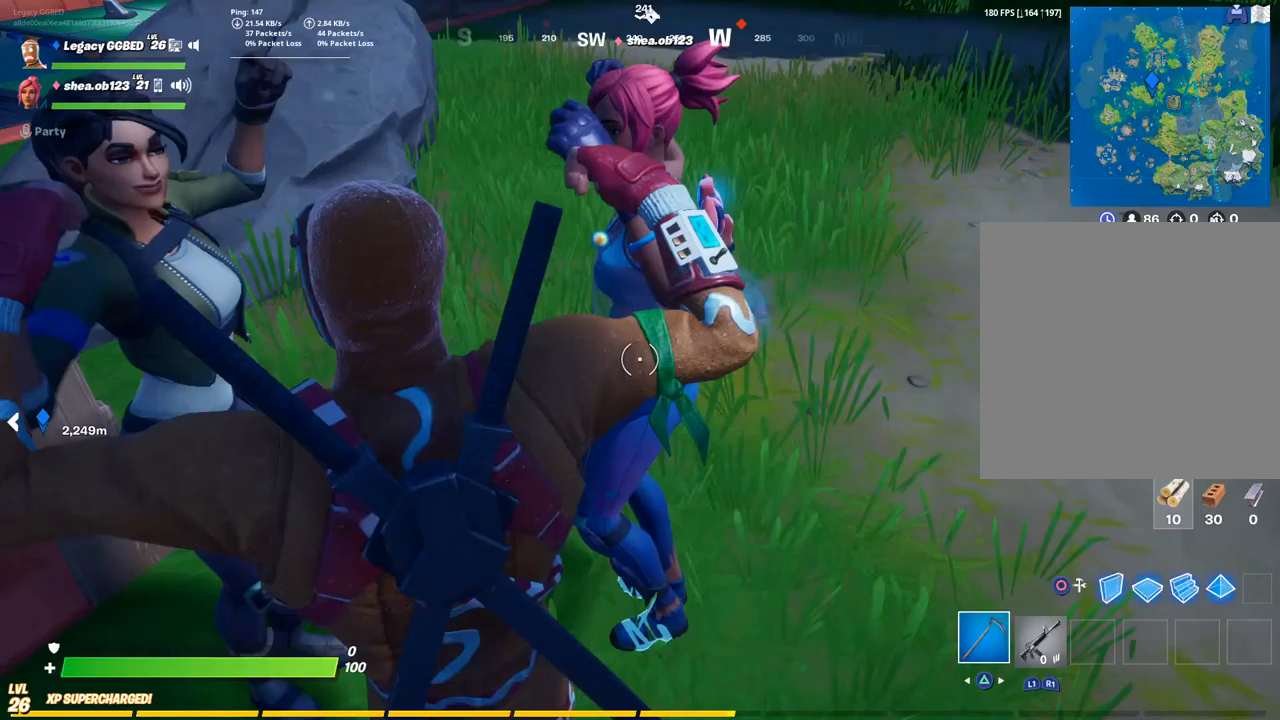
{"buttons": [], "left_stick": "center", "right_stick": "center", "events": []}
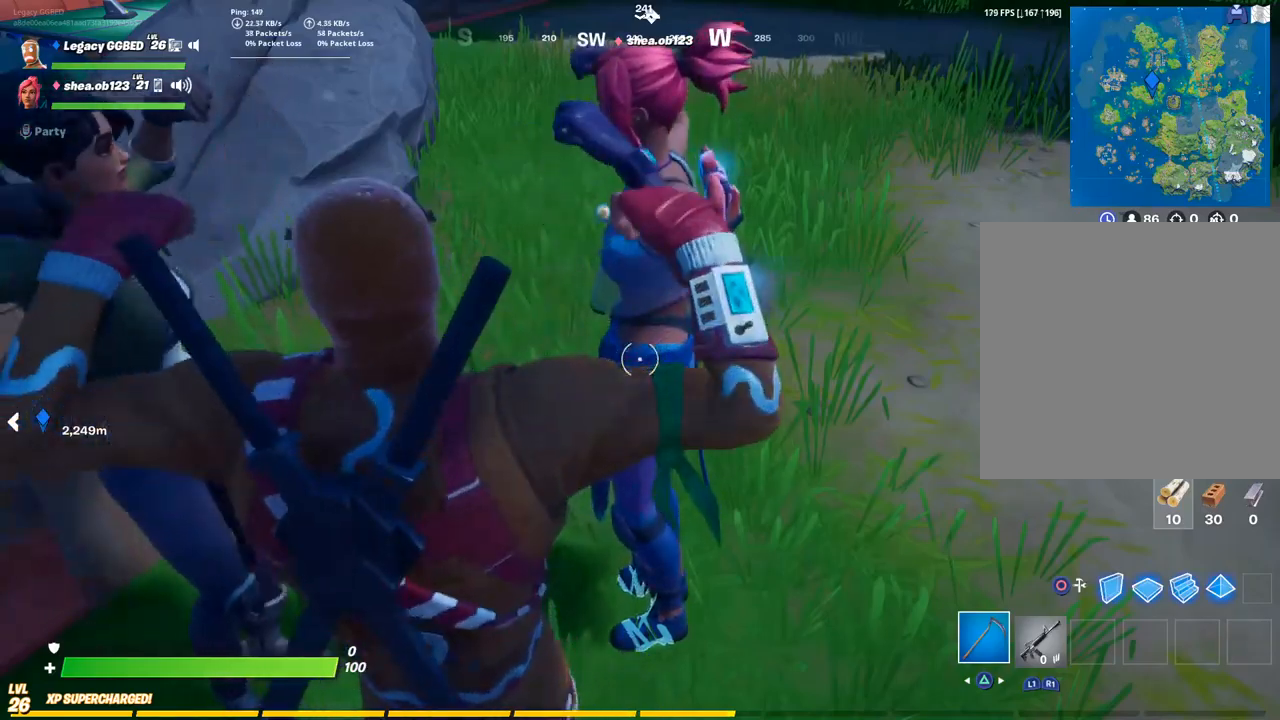
{"buttons": [], "left_stick": "center", "right_stick": "center", "events": []}
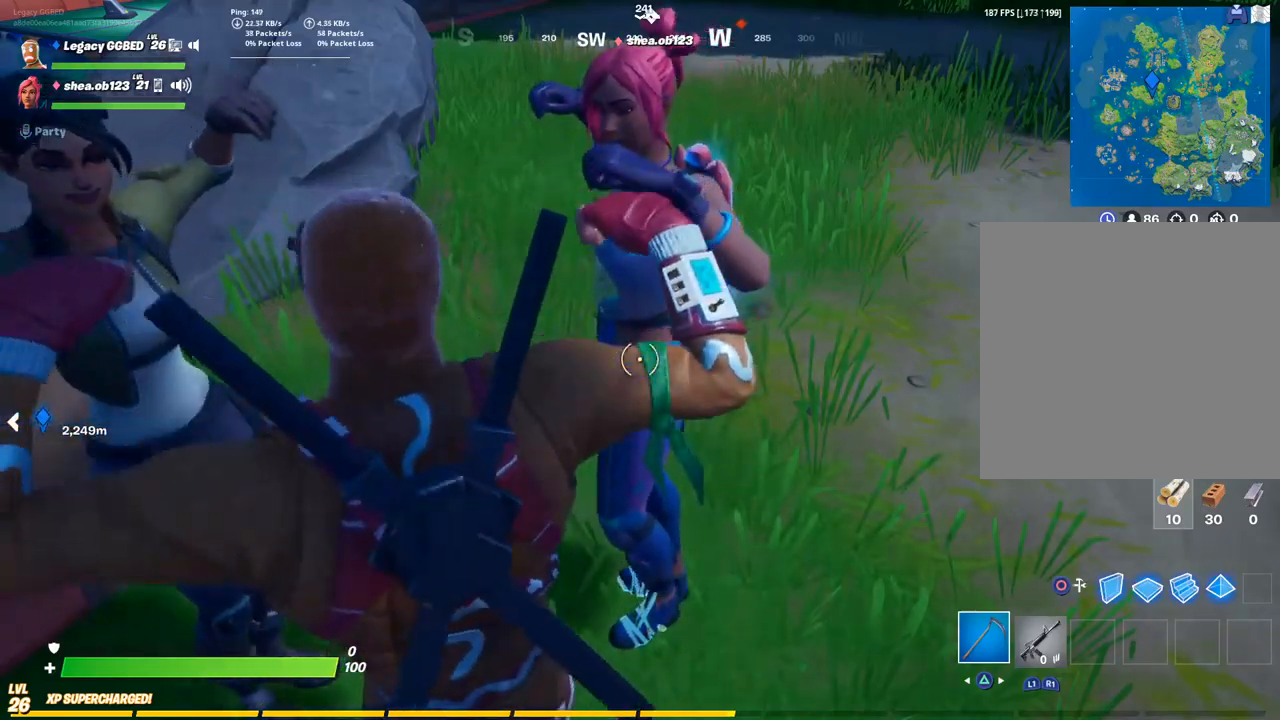
{"buttons": [], "left_stick": "center", "right_stick": "center", "events": [[100, "right_stick", "left"], [350, "right_stick", "center"]]}